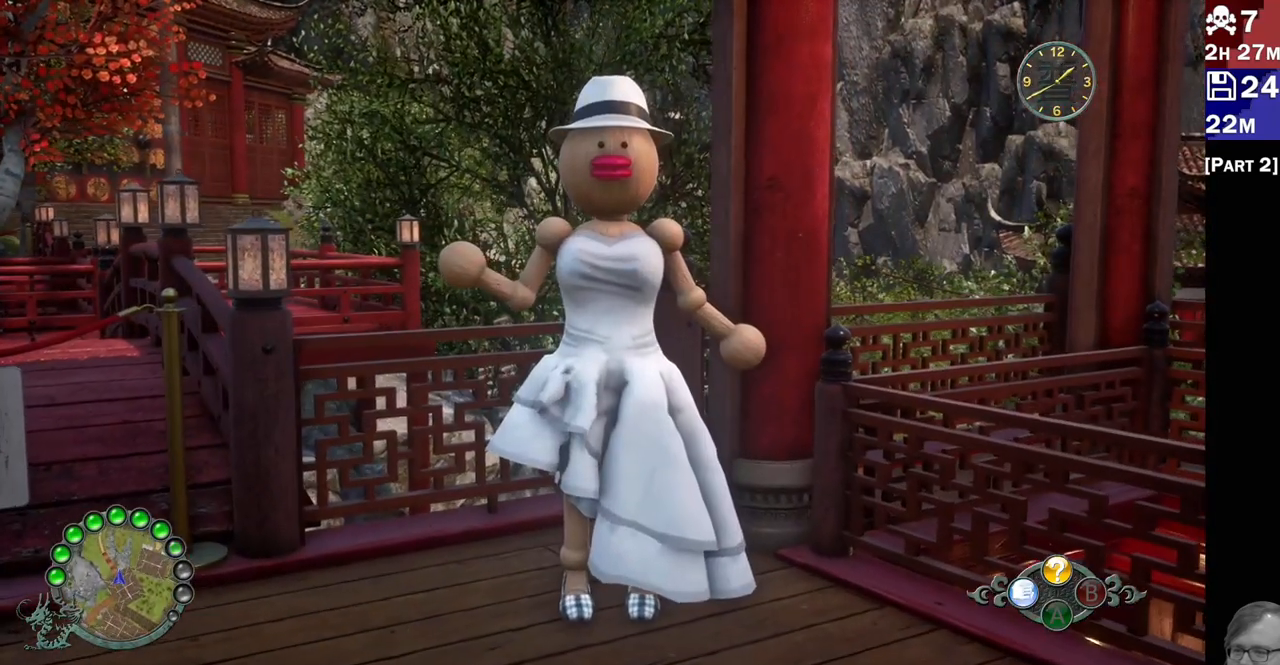
Gameplay with a controller (PlayStation layout); each line is a JSON object with the inputs held at the frame after it (dt_ms = milliseconds from this image to that frame). "events" lists button and stick changes between this image and that frame as [ms after this image, input, new state], when the widget could be followed in between. Not read: L3 R3.
{"dt_ms": 500, "buttons": ["L2"], "left_stick": "up", "right_stick": "center", "events": [[50, "L1", "down"], [100, "L1", "up"], [167, "left_stick", "center"], [400, "left_stick", "up"]]}
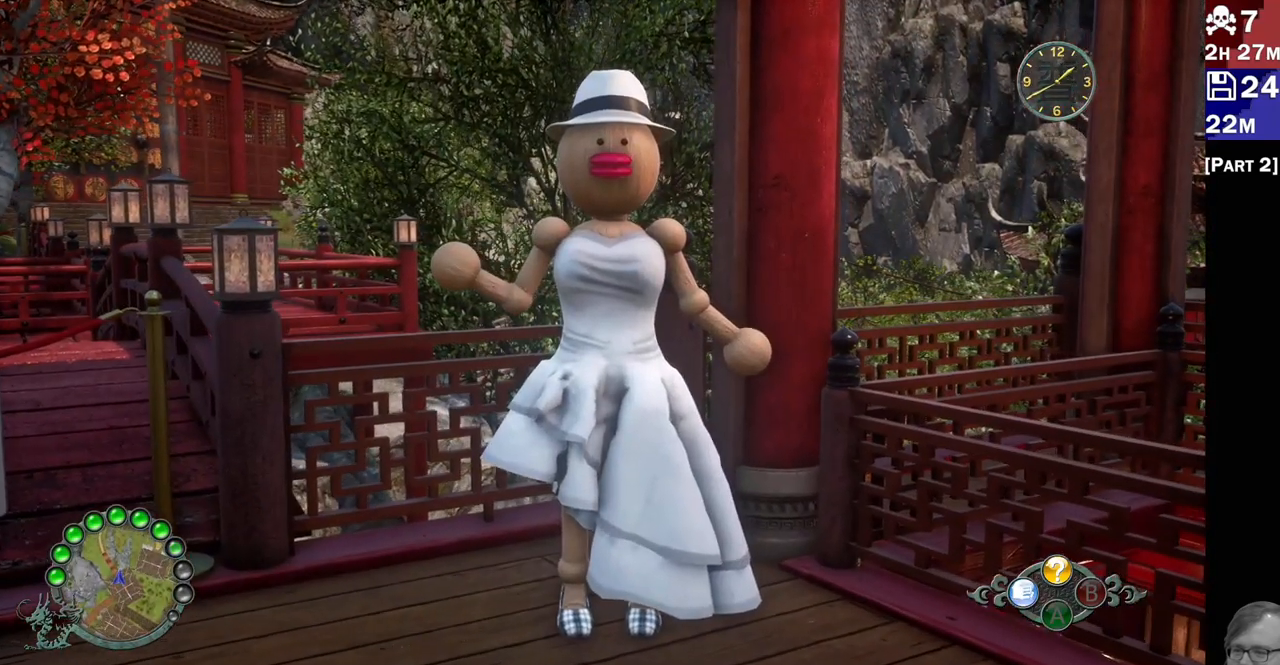
{"dt_ms": 500, "buttons": ["L2"], "left_stick": "center", "right_stick": "center", "events": [[133, "left_stick", "center"]]}
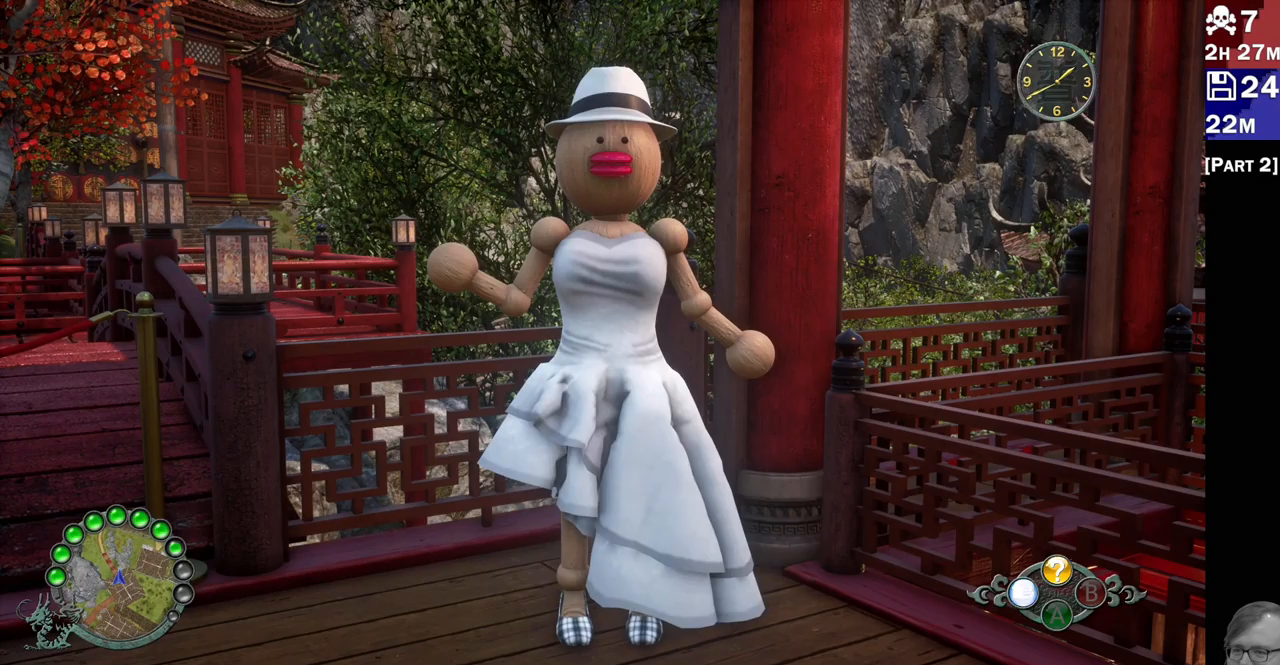
{"dt_ms": 500, "buttons": ["L2"], "left_stick": "up", "right_stick": "center", "events": [[200, "left_stick", "up"]]}
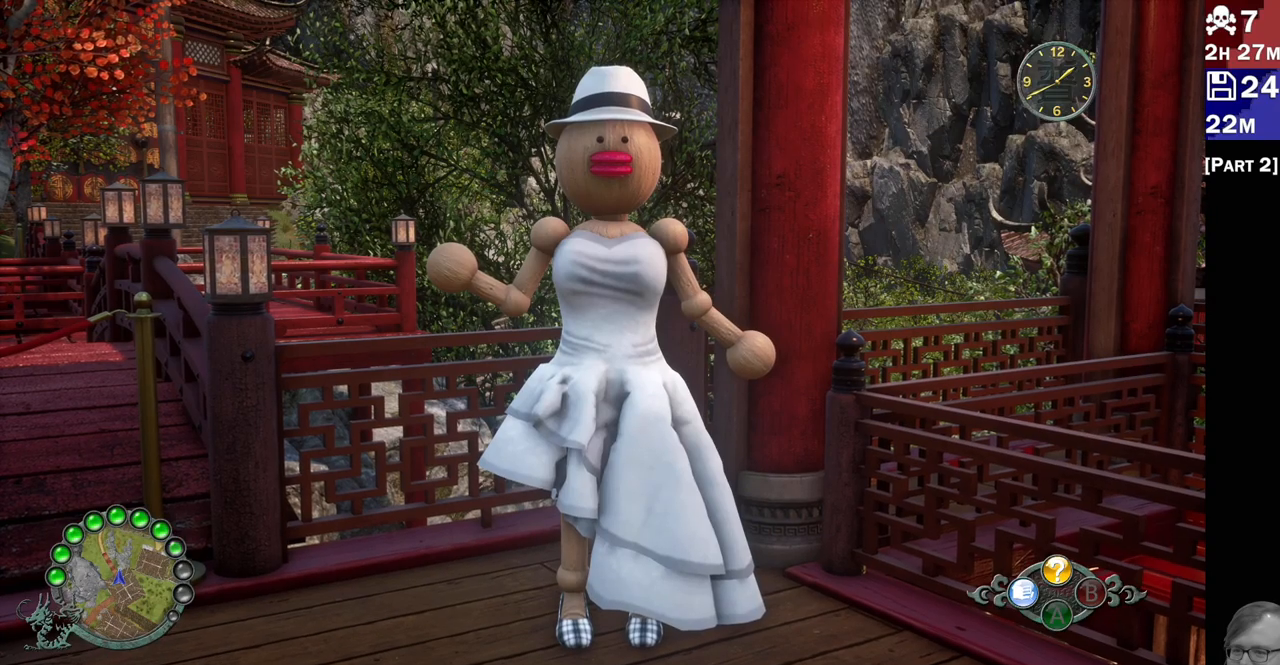
{"dt_ms": 1000, "buttons": ["L2"], "left_stick": "up", "right_stick": "center", "events": [[383, "right_stick", "down"], [550, "right_stick", "center"]]}
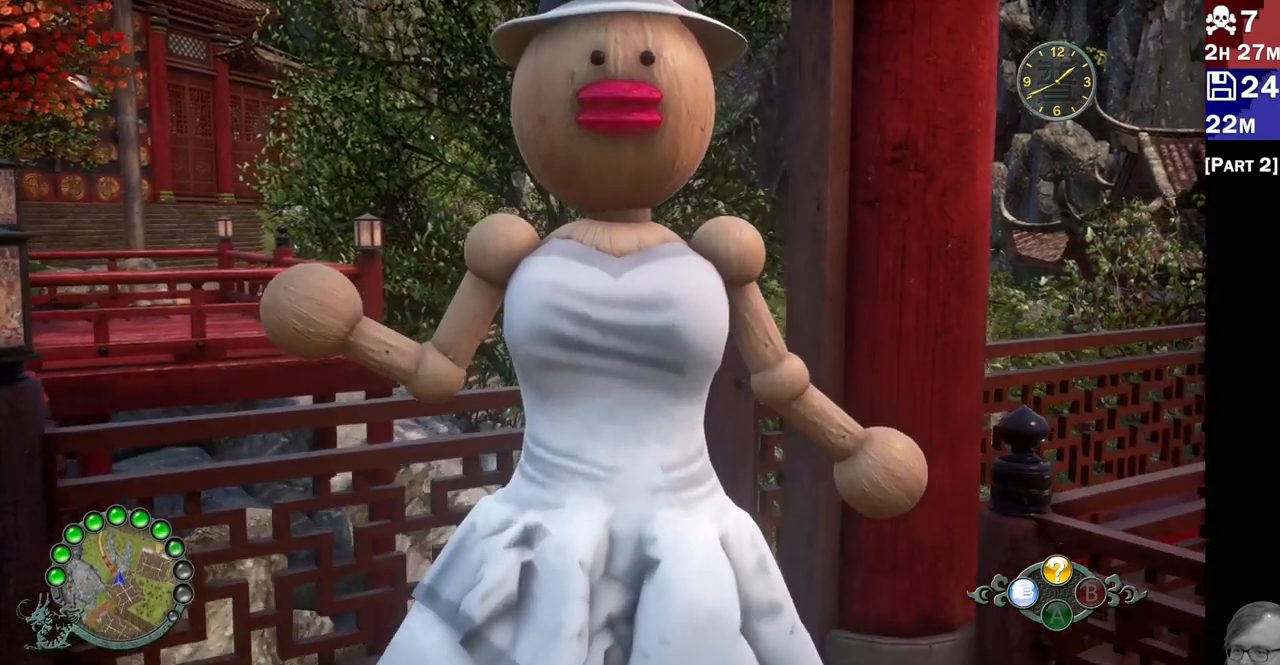
{"dt_ms": 500, "buttons": ["L2"], "left_stick": "up", "right_stick": "up", "events": [[67, "right_stick", "up"], [283, "right_stick", "center"], [433, "right_stick", "up"]]}
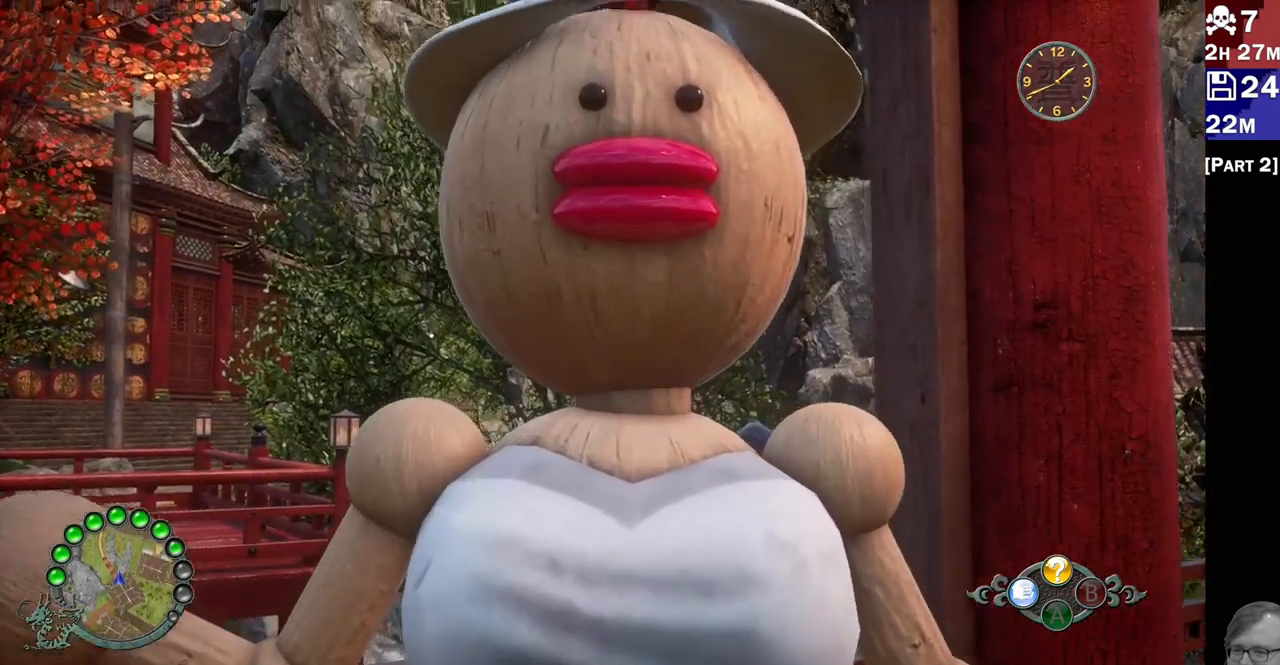
{"dt_ms": 500, "buttons": ["L2"], "left_stick": "center", "right_stick": "center", "events": [[50, "left_stick", "center"], [200, "right_stick", "center"]]}